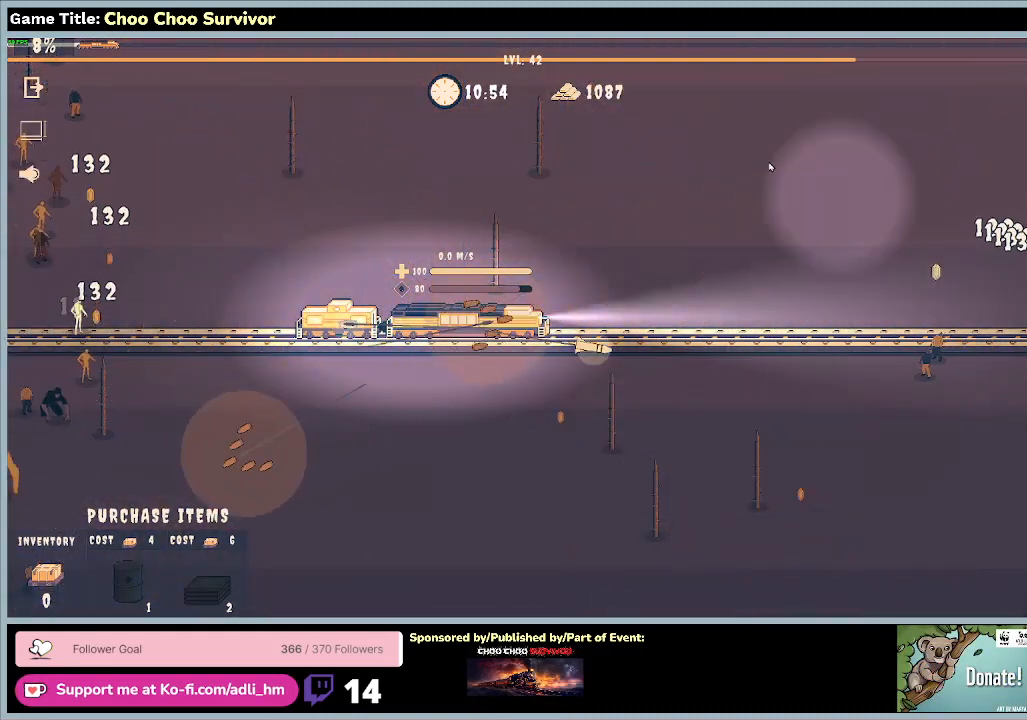
Gameplay with keyboard and mouse; each line is a JSON object with the keys and mouse buttons held at the frame after it. "events" lists presses ("down") and releases ("up") of "0", "1", "2", "3", "4", "5", "6", "7", "8", "9", "a", "alt", "b", "c", "caps_lock", "ctrl", "d", "down", "e", "escape", "f", "f1", "f2", "f3", "f4", "f5", "f6", "f7", "f8", "g", "h", "i", "j", "k", "l", "left", "m", "n", "o", "p", "q", "r", "return", "right", "s", "shift", "space", "t", "tab", "tilde", "u", "up", "v", "w", "x", "y", "z", "mouse_left", "mouse_wheel" and "mouse_right" between this image and that frame as [ms after this image, input, new state], when the widget could be followed in between. "mouse_left", "mouse_wheel", "mouse_right" = the "left", "wheel", "right" buttons of the "mouse" list. No other keys are recorded. "wheel" means that the mouse wheel is clicked or scrolled. Not read: mouse_move.
{"keys": ["shift"], "mouse": [], "events": [[200, "shift", "down"]]}
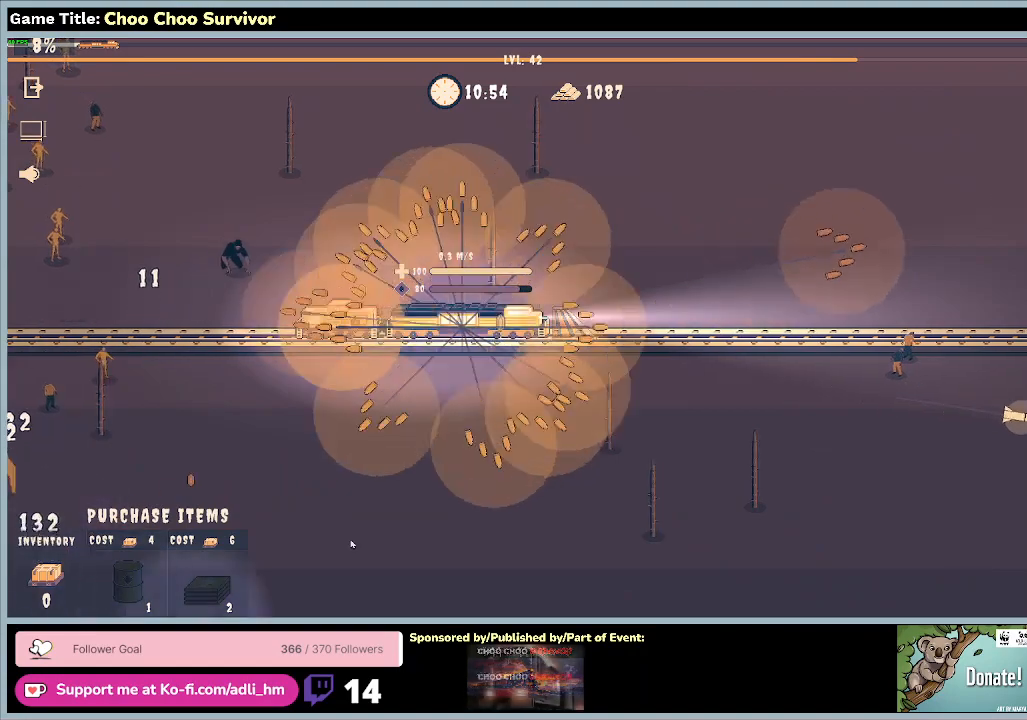
{"keys": ["shift"], "mouse": [], "events": []}
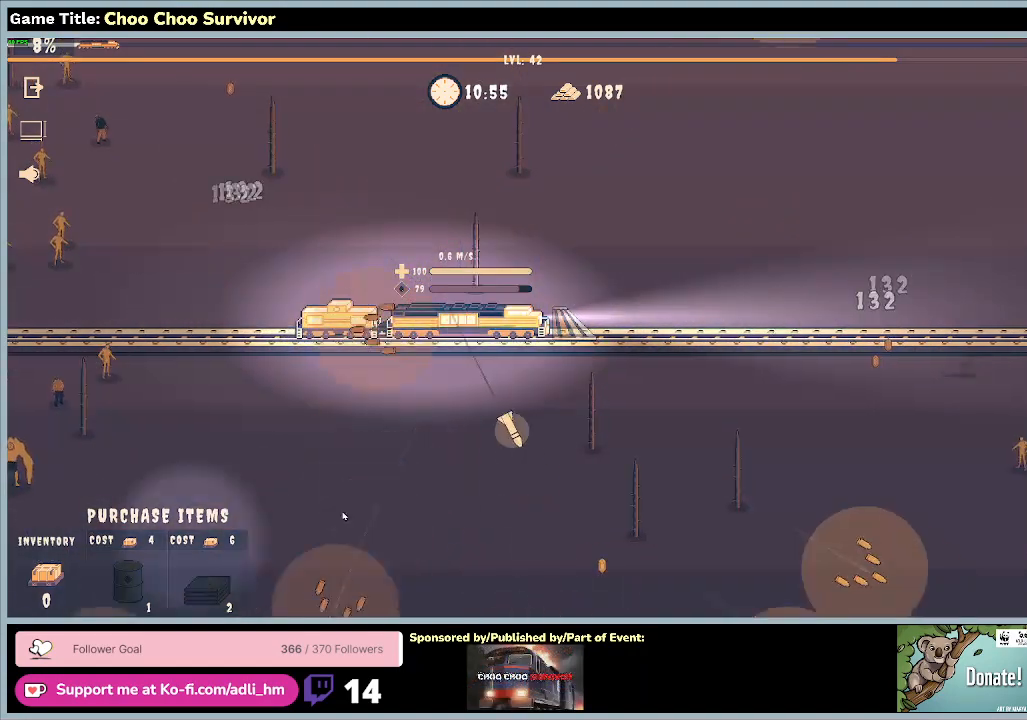
{"keys": ["shift"], "mouse": [], "events": []}
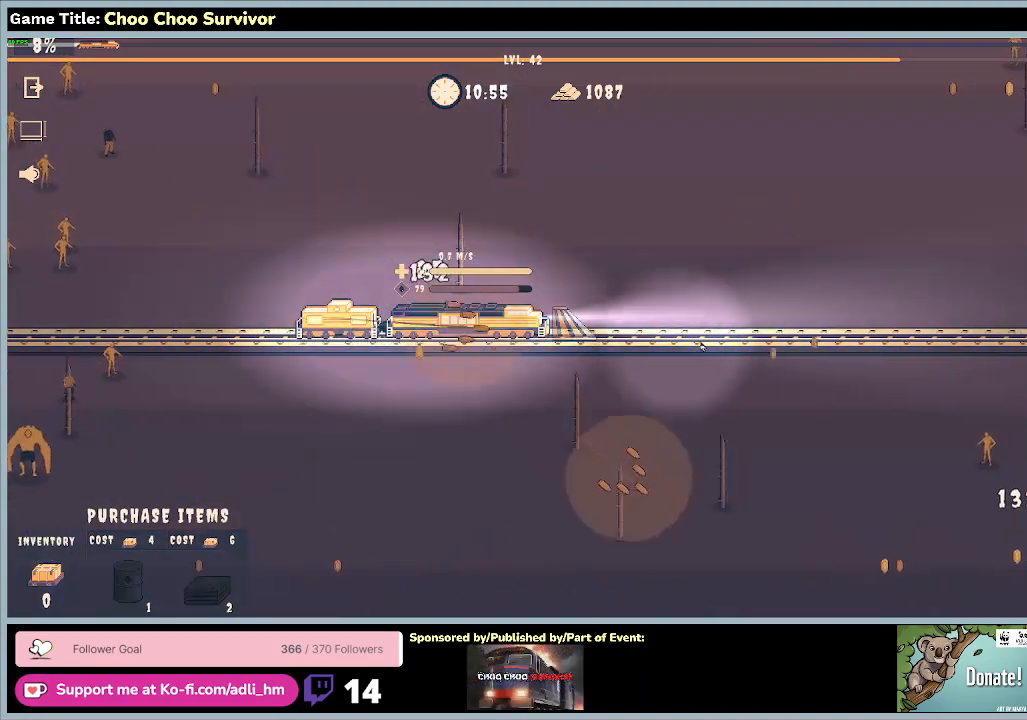
{"keys": ["shift"], "mouse": [], "events": []}
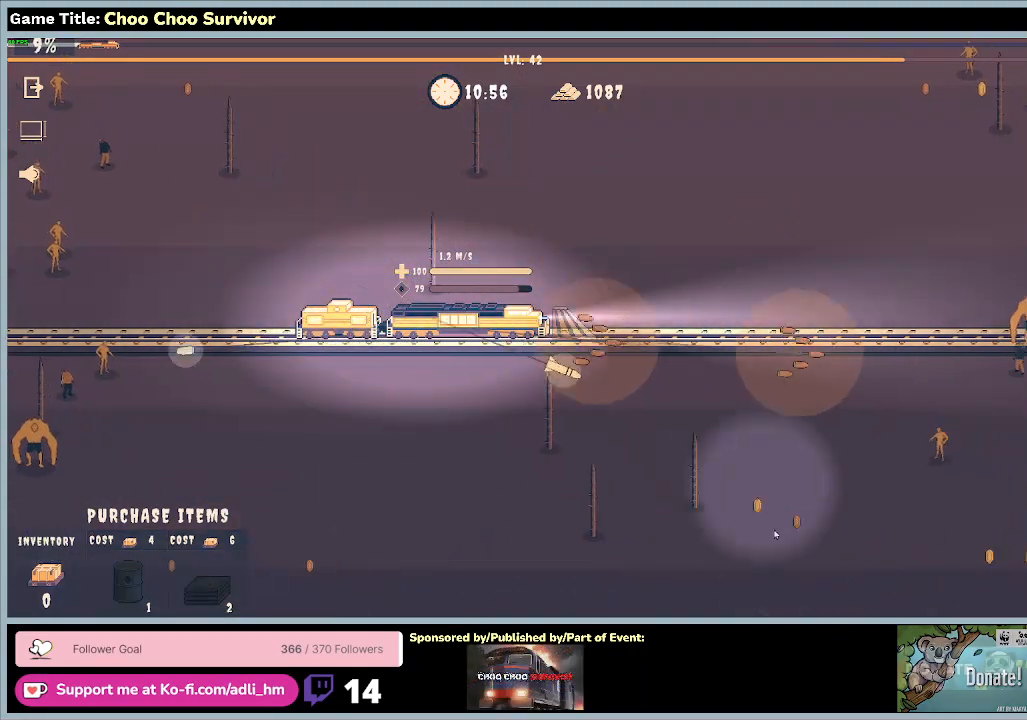
{"keys": ["shift"], "mouse": [], "events": []}
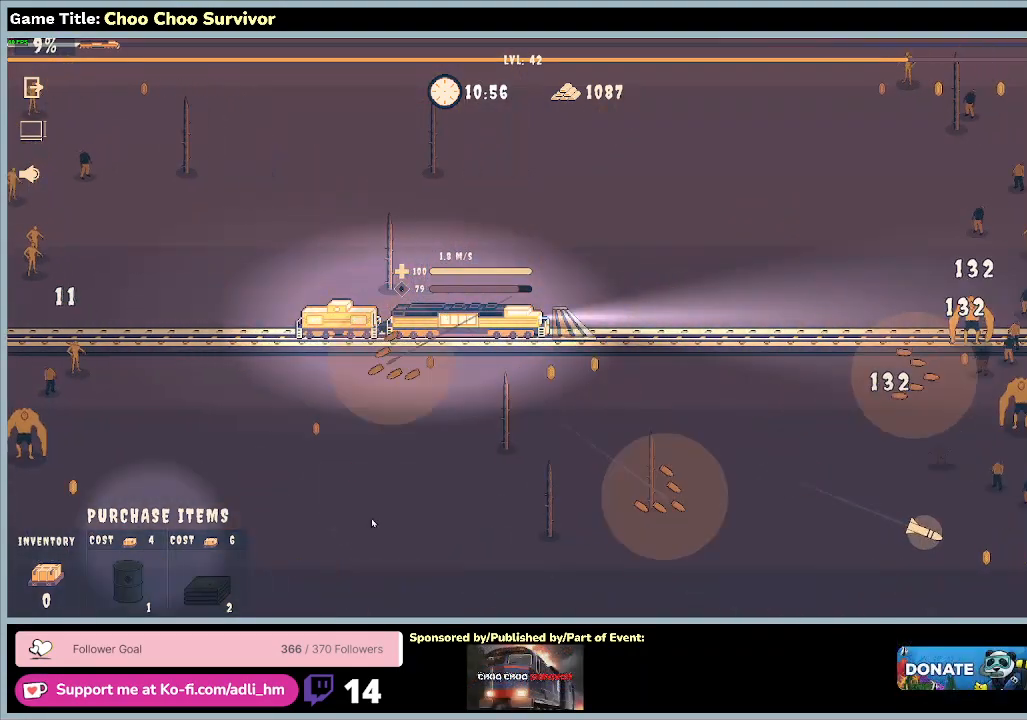
{"keys": ["shift"], "mouse": [], "events": []}
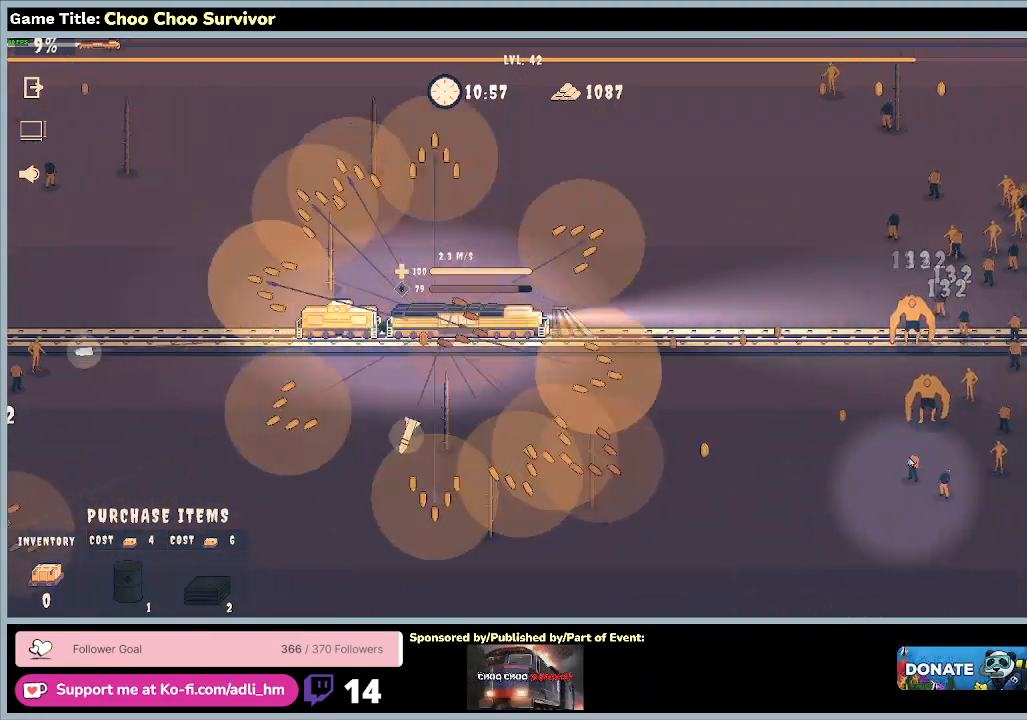
{"keys": ["shift"], "mouse": [], "events": []}
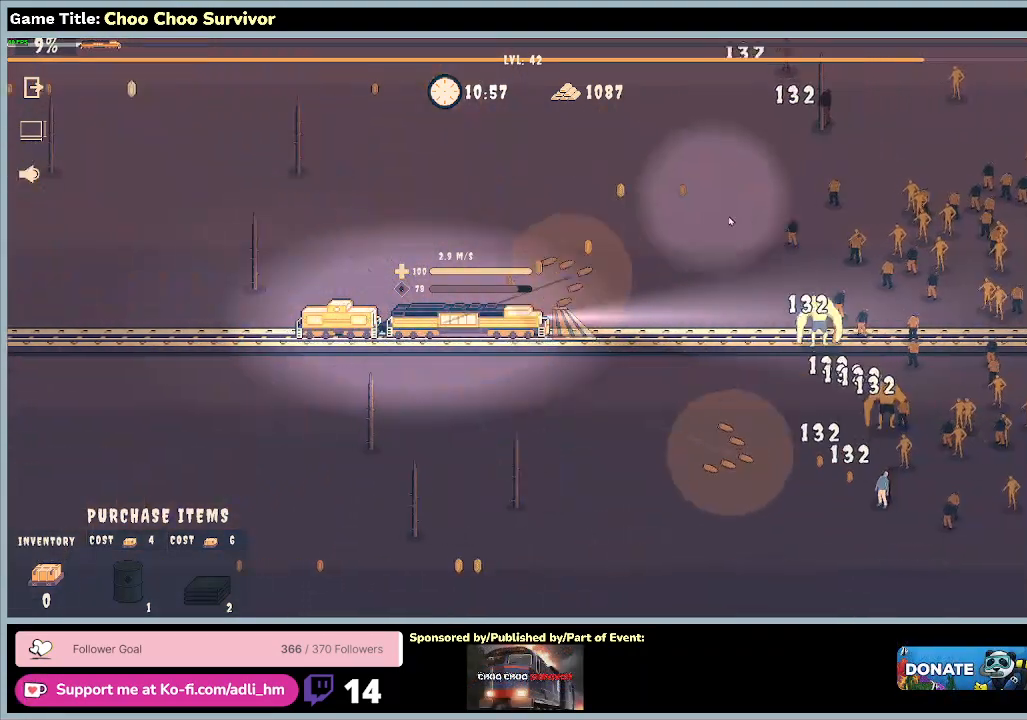
{"keys": ["shift"], "mouse": [], "events": []}
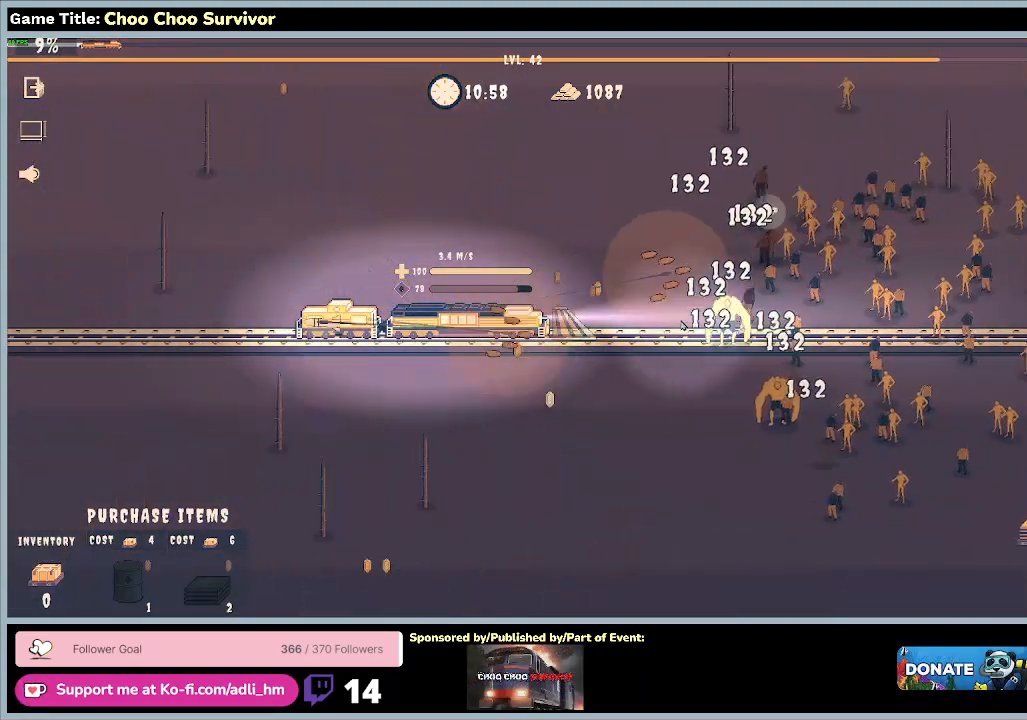
{"keys": [], "mouse": [], "events": [[500, "shift", "up"]]}
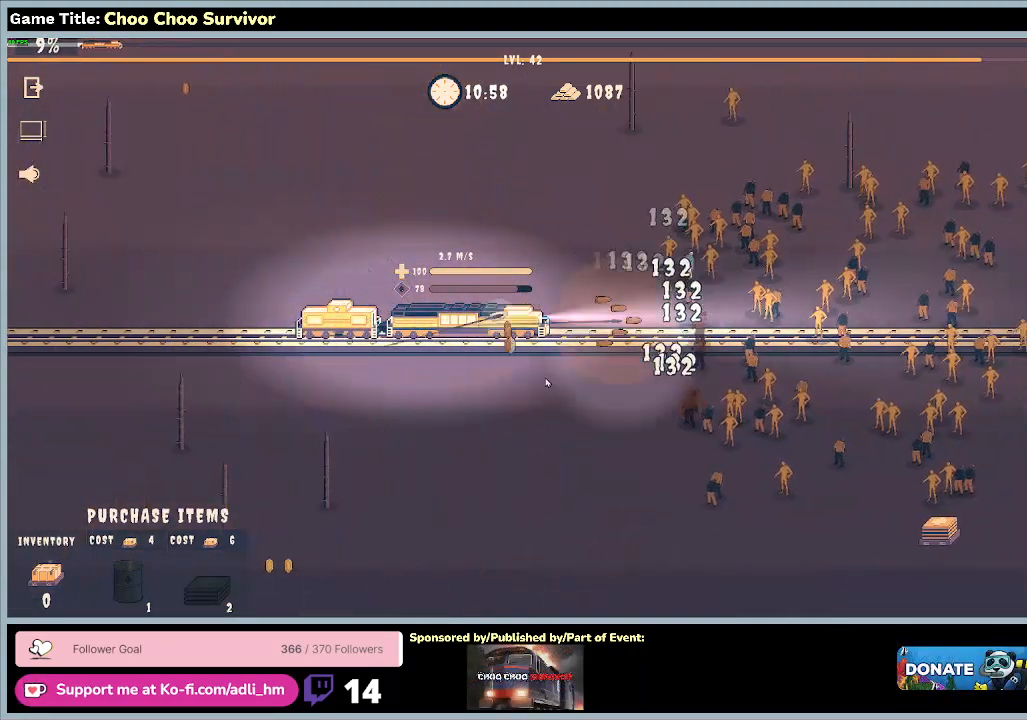
{"keys": [], "mouse": [], "events": []}
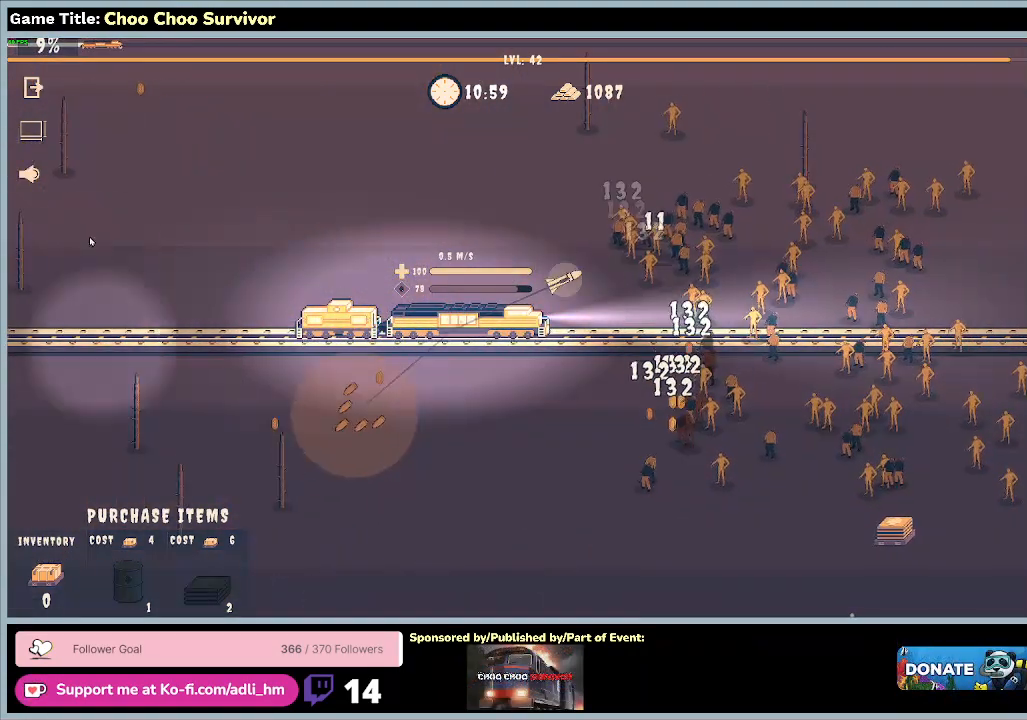
{"keys": [], "mouse": [], "events": []}
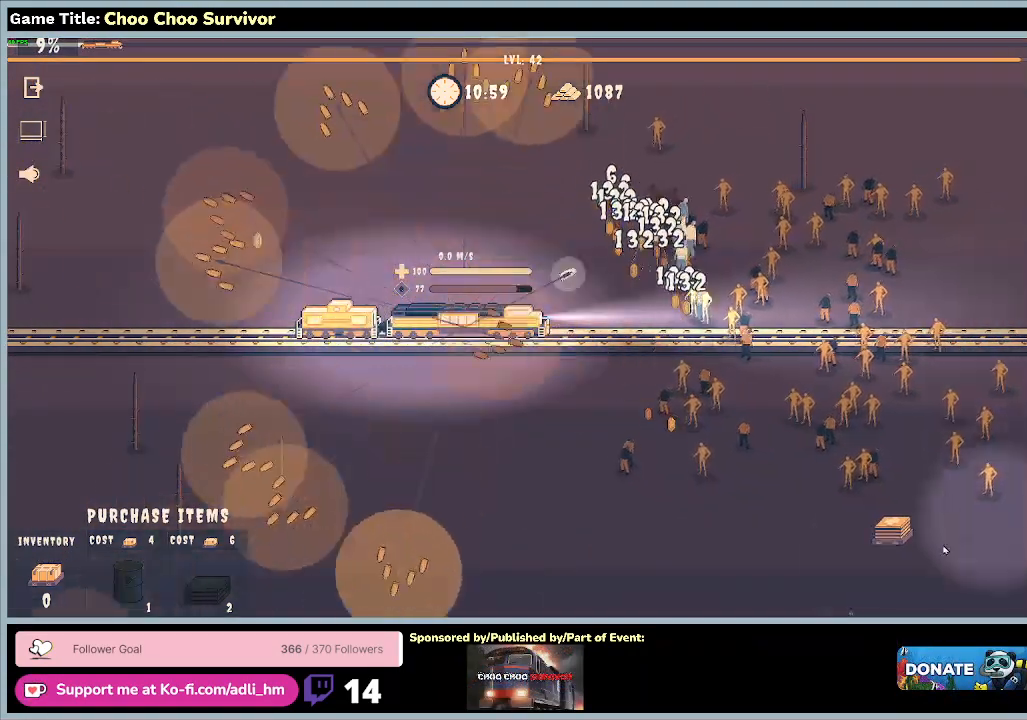
{"keys": [], "mouse": [], "events": []}
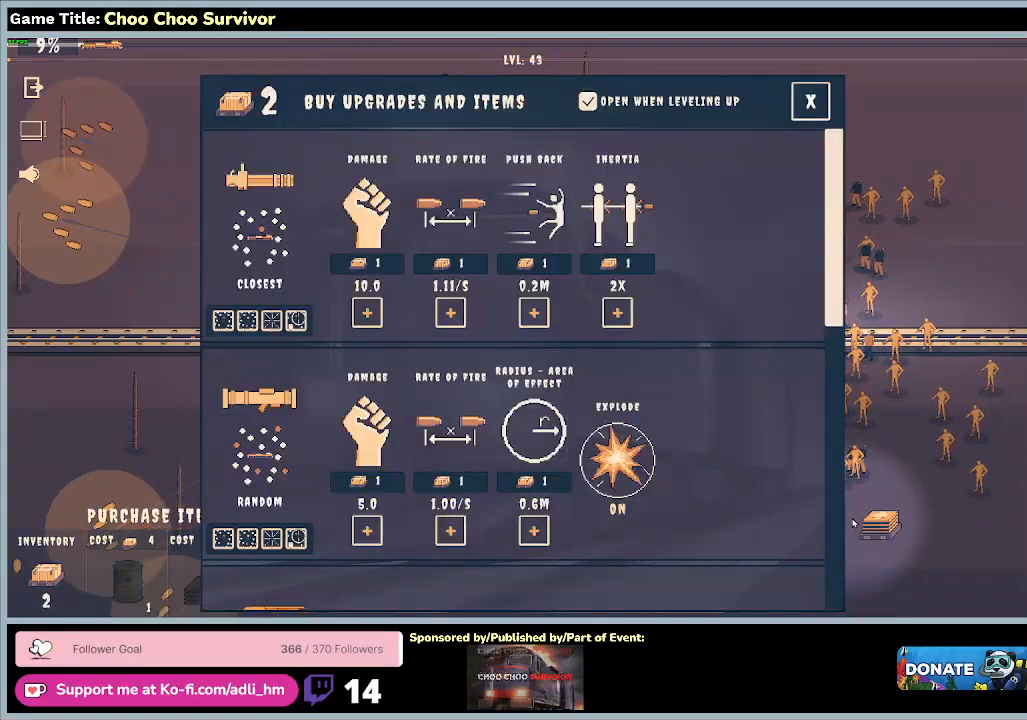
{"keys": [], "mouse": [], "events": []}
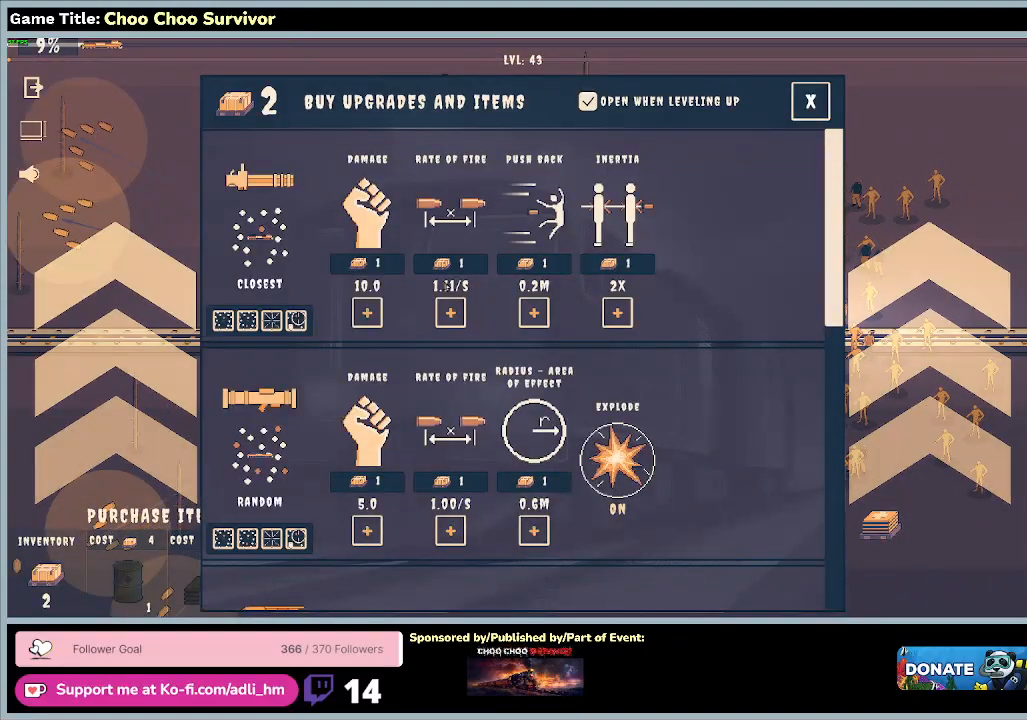
{"keys": [], "mouse": [], "events": []}
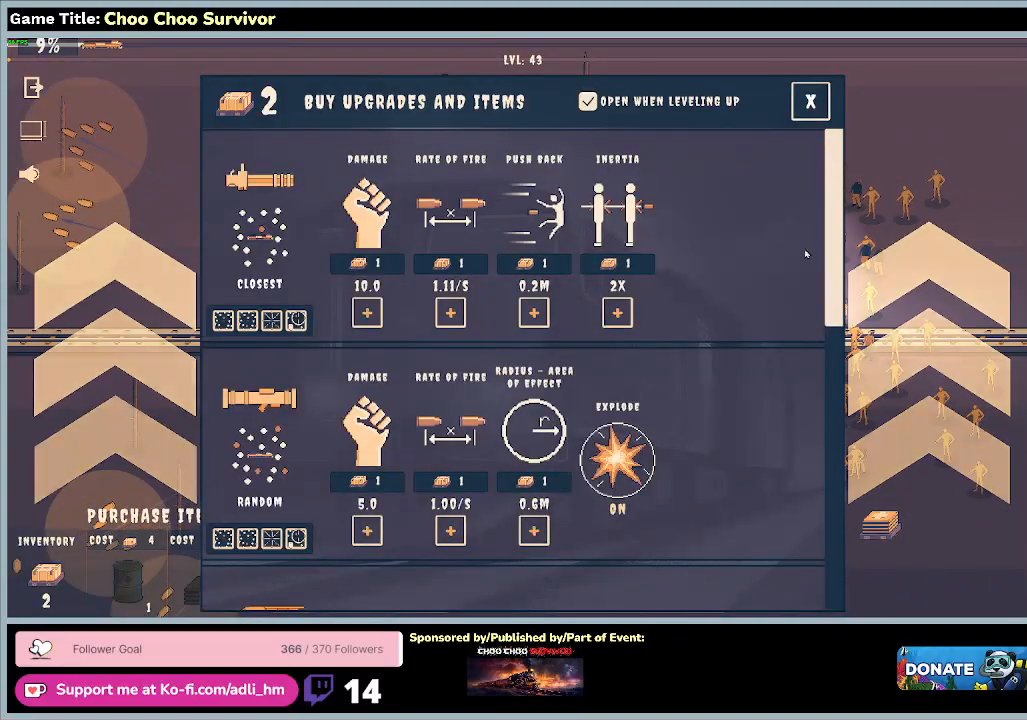
{"keys": [], "mouse": [], "events": []}
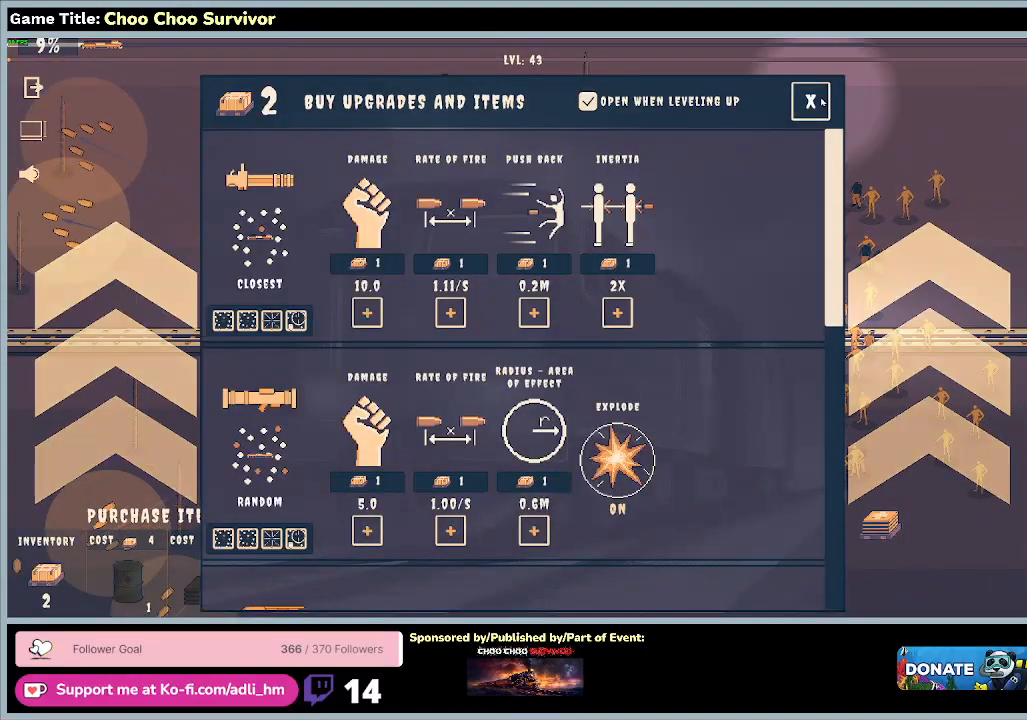
{"keys": [], "mouse": [], "events": [[67, "mouse_left", "down"], [333, "mouse_left", "up"]]}
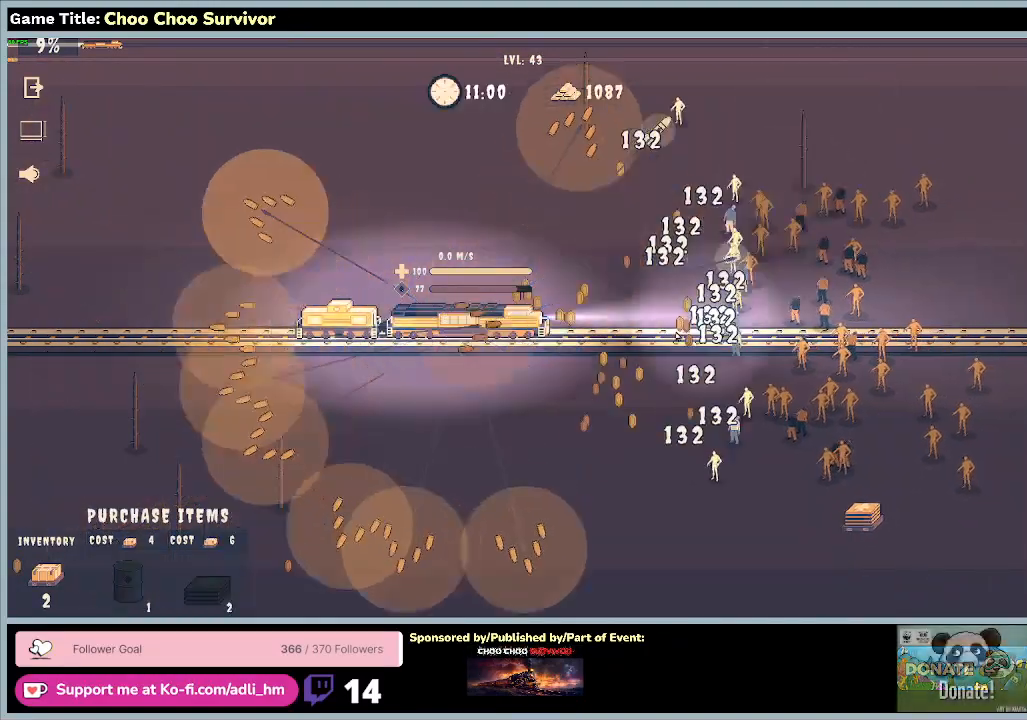
{"keys": ["shift"], "mouse": [], "events": [[267, "shift", "down"]]}
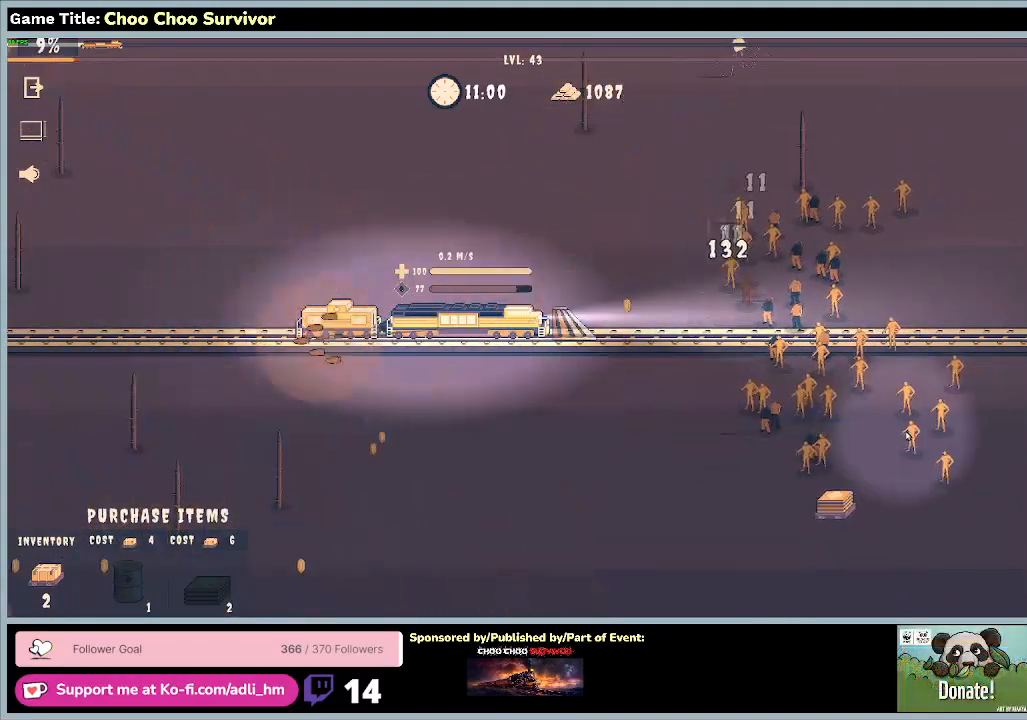
{"keys": ["shift"], "mouse": [], "events": []}
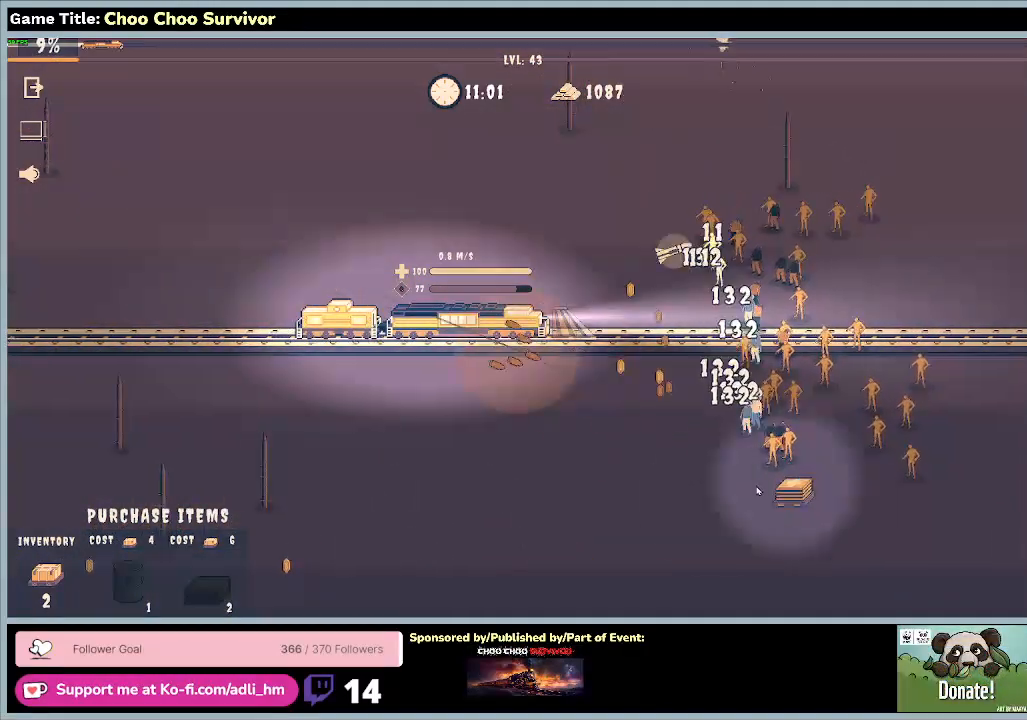
{"keys": ["shift"], "mouse": [], "events": []}
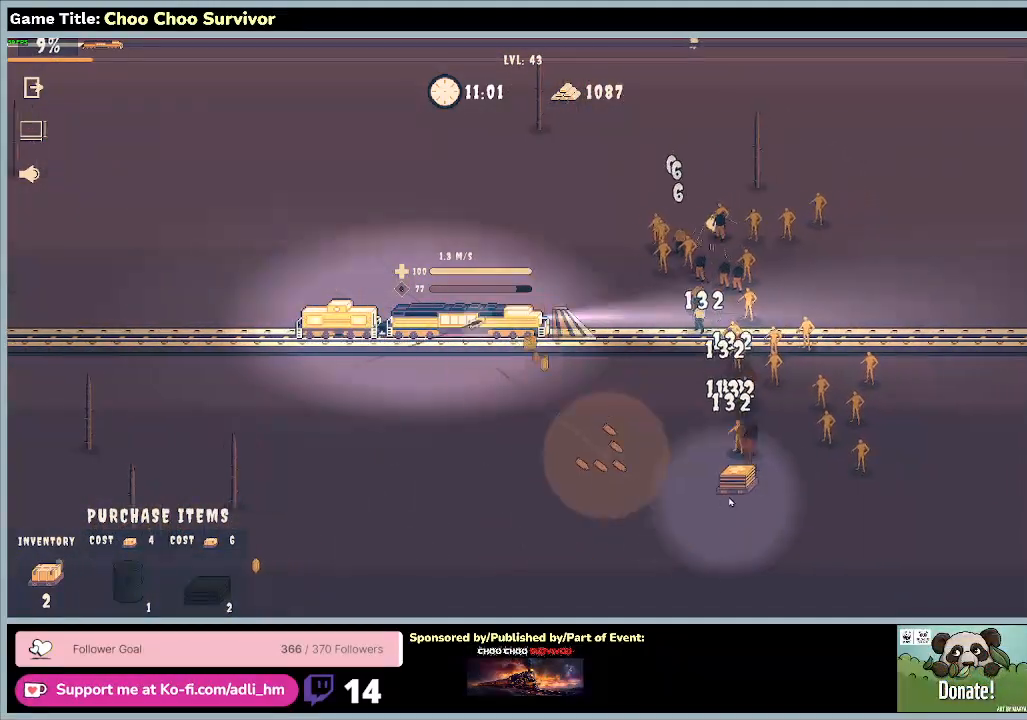
{"keys": ["shift"], "mouse": [], "events": []}
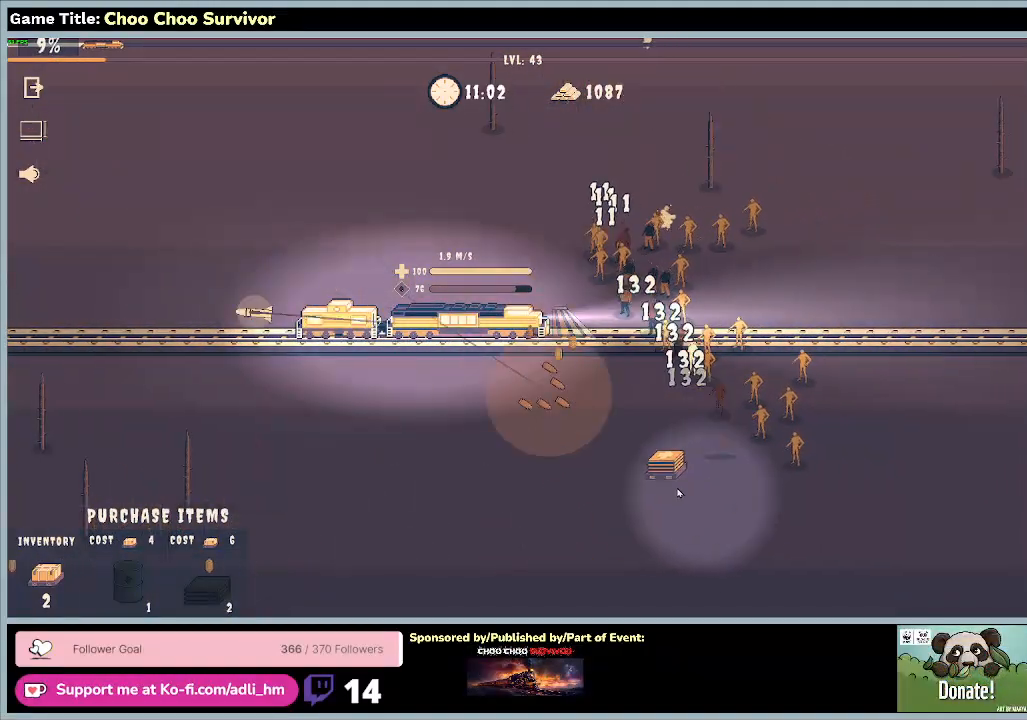
{"keys": [], "mouse": [], "events": [[400, "shift", "up"]]}
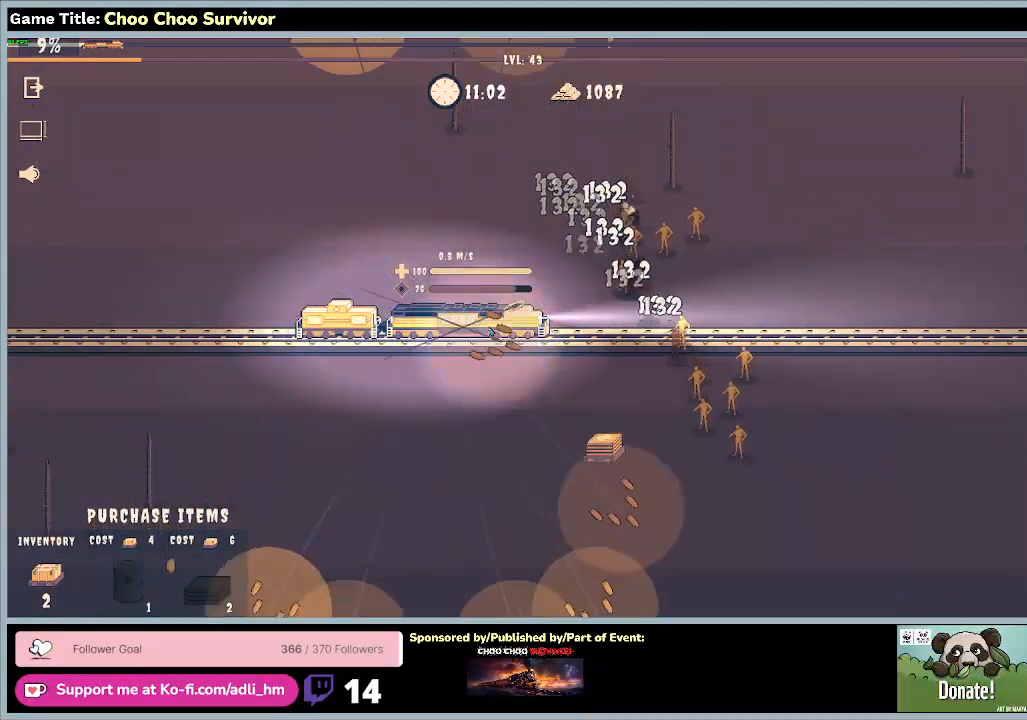
{"keys": [], "mouse": [], "events": [[100, "mouse_left", "down"], [367, "mouse_left", "up"]]}
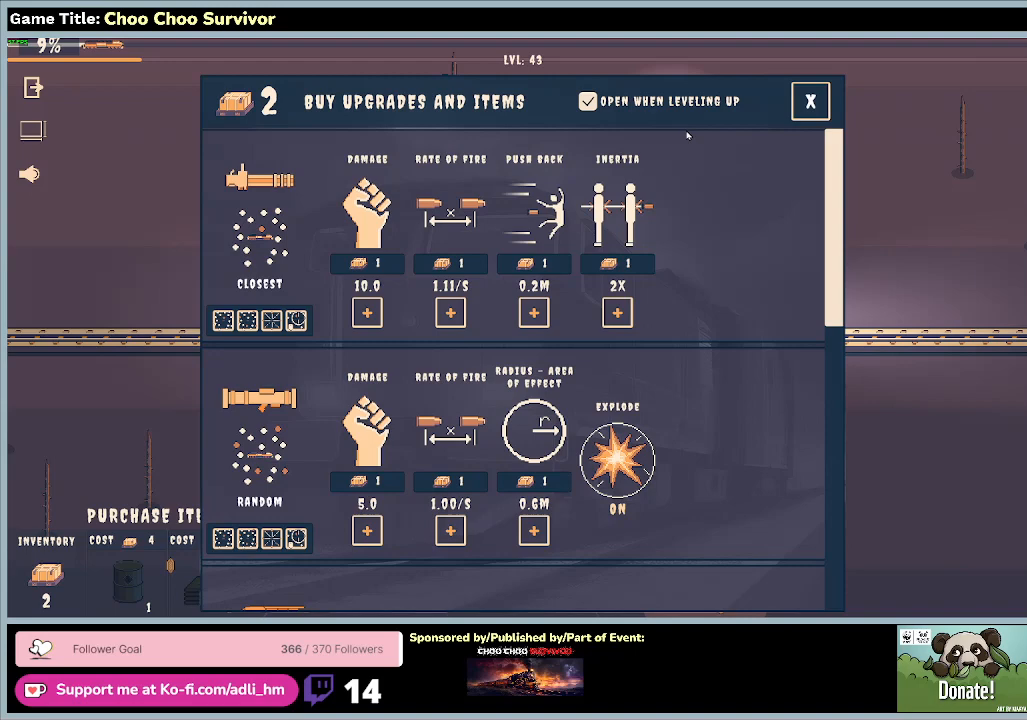
{"keys": [], "mouse": ["left"], "events": [[400, "mouse_left", "down"]]}
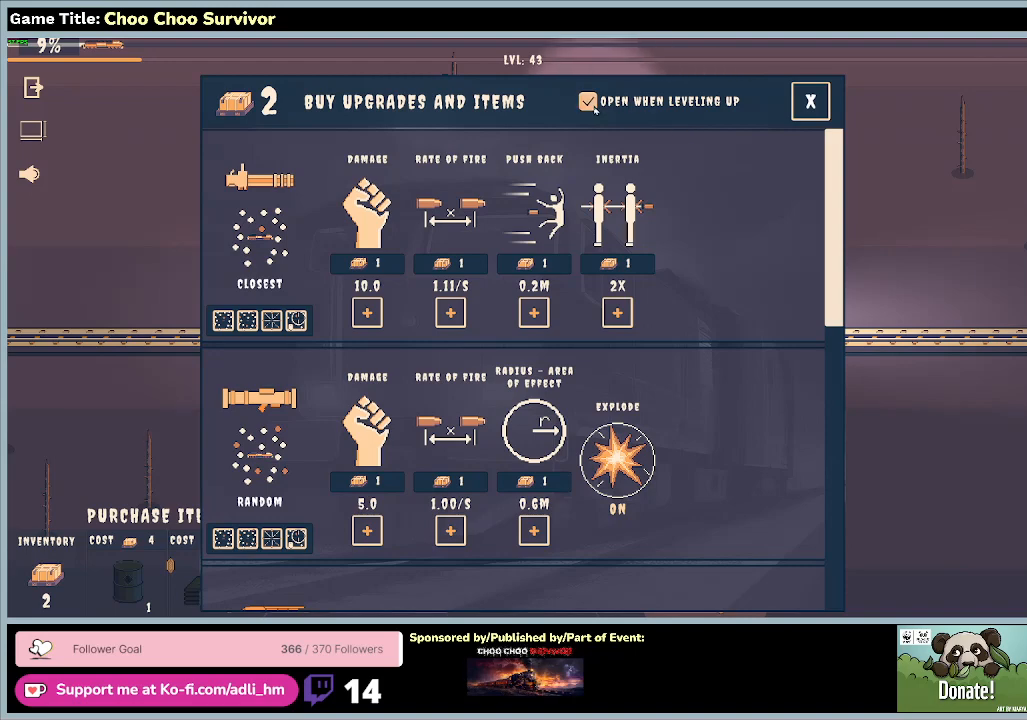
{"keys": [], "mouse": [], "events": [[200, "mouse_left", "up"]]}
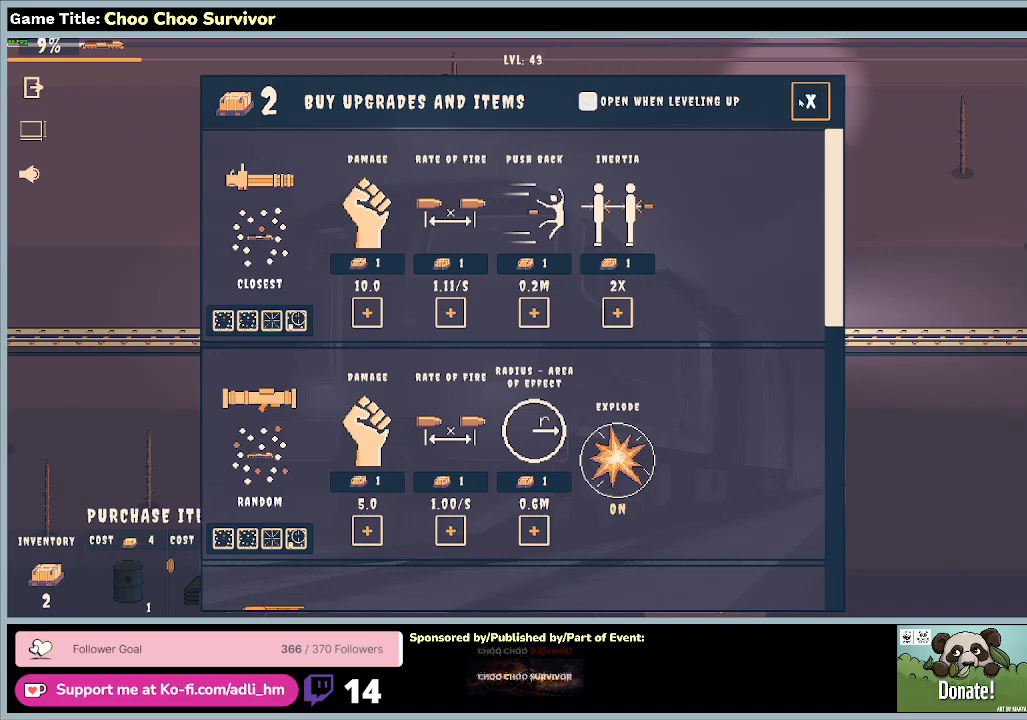
{"keys": [], "mouse": [], "events": [[133, "mouse_left", "down"], [400, "mouse_left", "up"]]}
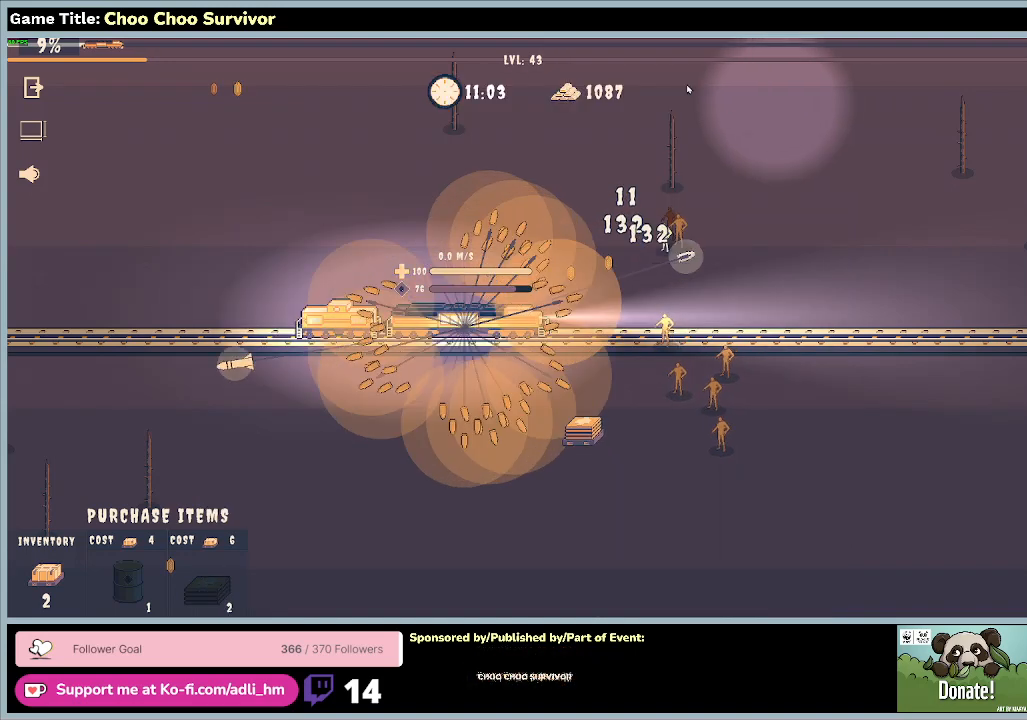
{"keys": ["shift"], "mouse": [], "events": [[100, "shift", "down"]]}
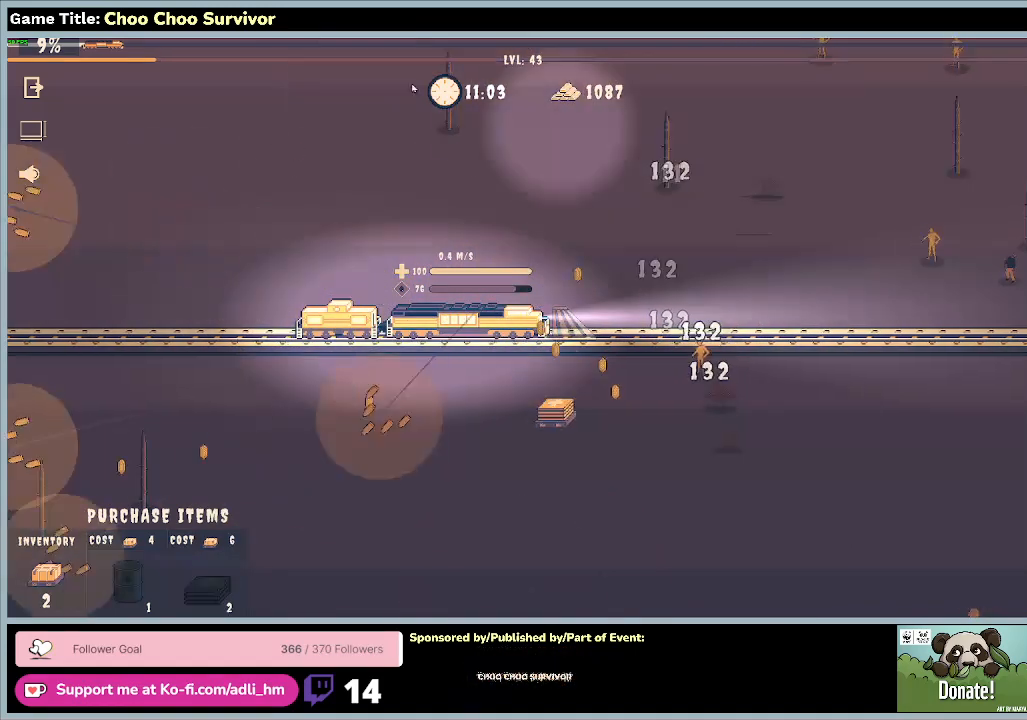
{"keys": ["shift"], "mouse": [], "events": []}